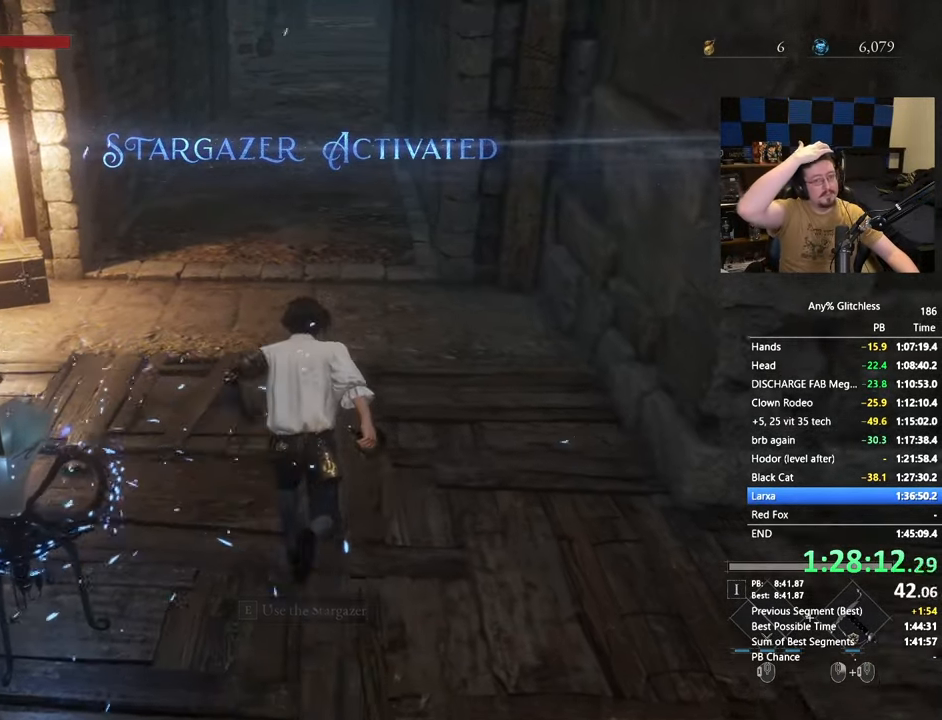
Gameplay with keyboard and mouse; each line is a JSON object with the keys and mouse buttons held at the frame after it. "events" lists presses ("down") and releases ("up") of "1", "3", "4", "5", "a", "alt", "c", "caps_lock", "ctrl", "d", "e", "f", "g", "r", "s", "shift", "space", "t", "tab", "v", "w", "x" and "mouse_wheel" between this image and that frame as [ms after this image, input, new state], when the widget could be followed in between. "mouse_wheel" = the "wheel" button of the "mouse" list. No other keys are recorded. "wheel" means that the mouse wheel is clicked or scrolled. Not read: mouse_move.
{"keys": ["w"], "mouse": [], "events": [[417, "space", "up"]]}
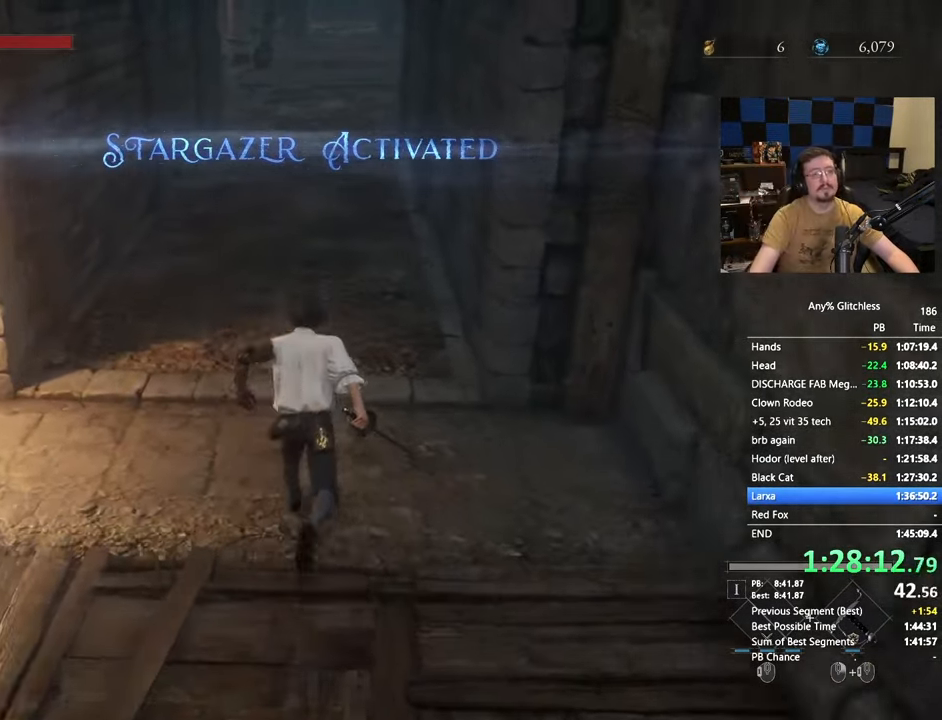
{"keys": ["space", "w"], "mouse": [], "events": [[267, "space", "down"]]}
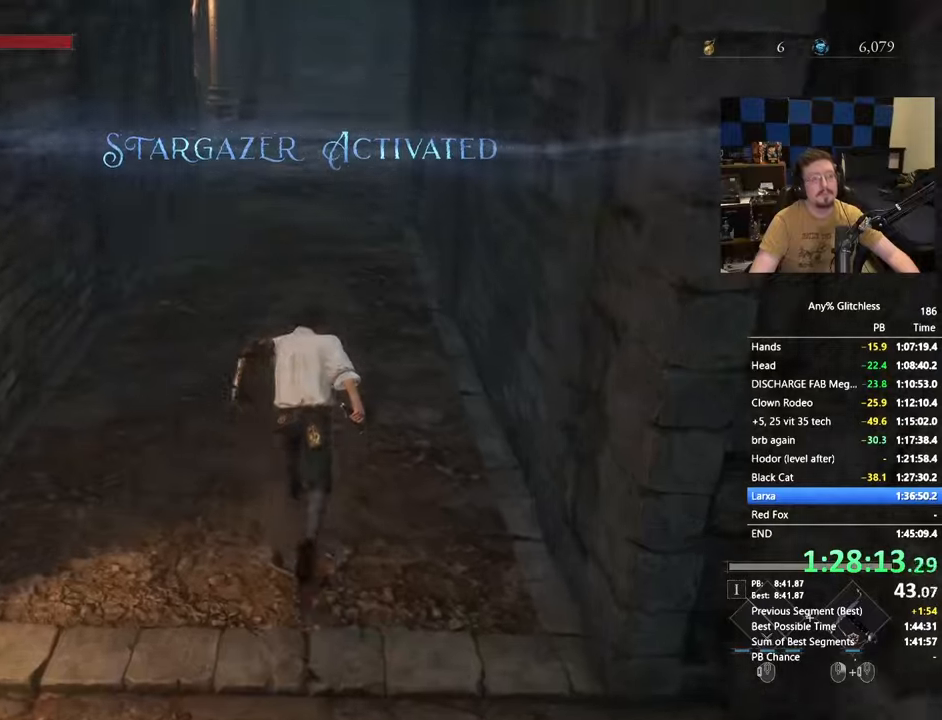
{"keys": ["space", "w"], "mouse": [], "events": []}
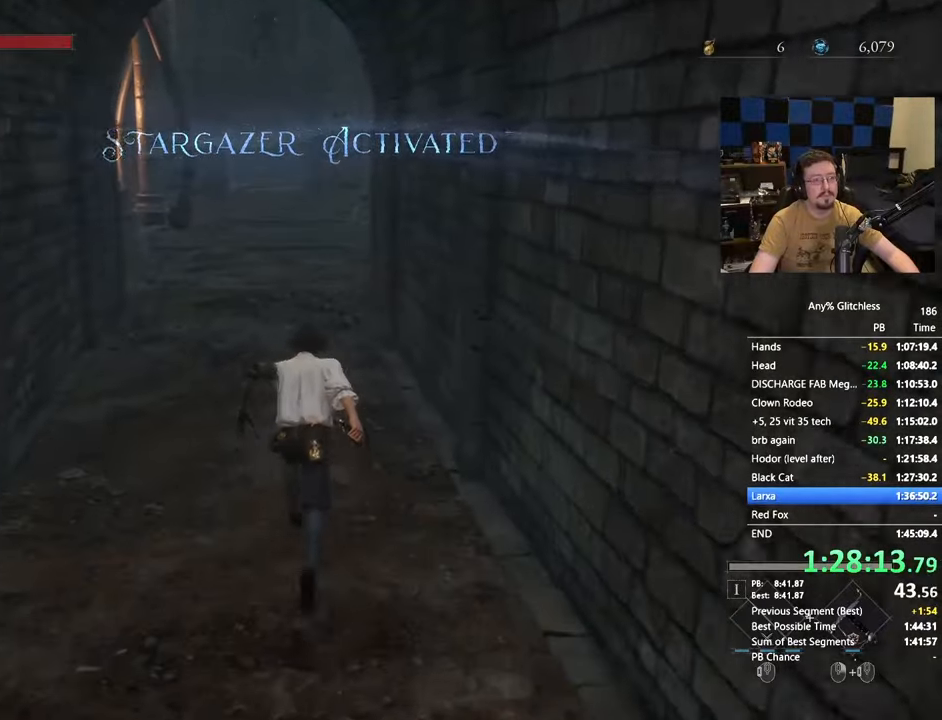
{"keys": ["space", "w"], "mouse": [], "events": []}
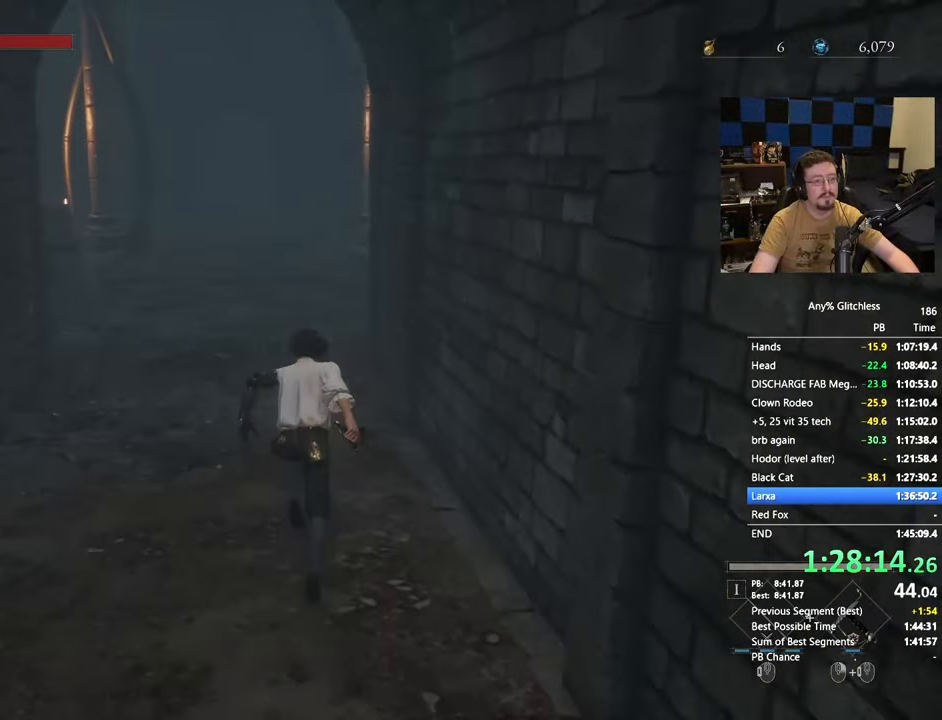
{"keys": ["space", "w"], "mouse": [], "events": []}
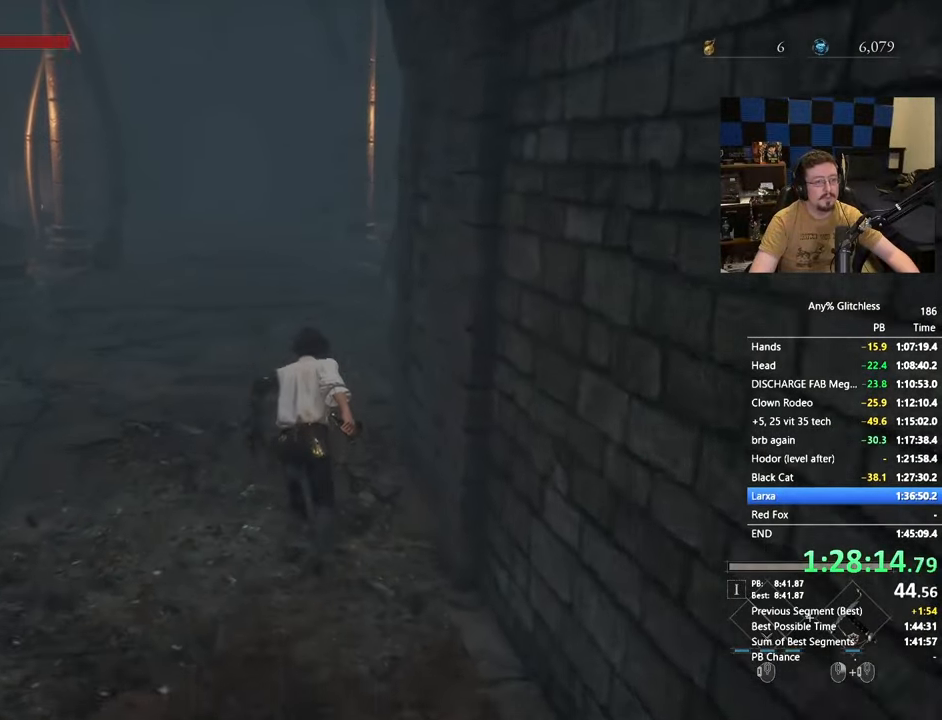
{"keys": ["space", "w"], "mouse": [], "events": []}
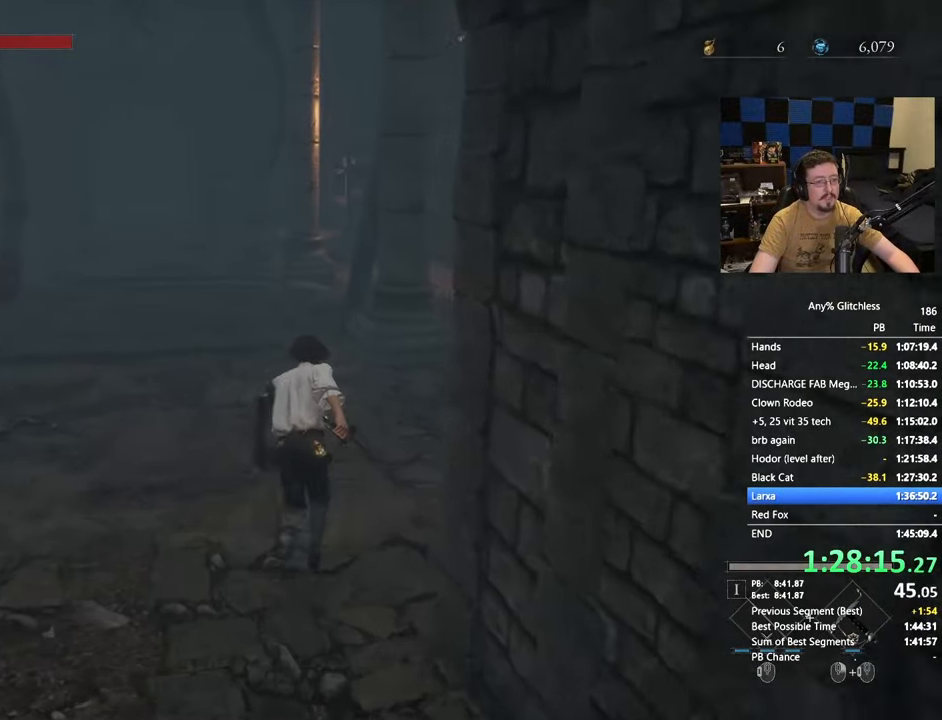
{"keys": ["space", "w"], "mouse": [], "events": []}
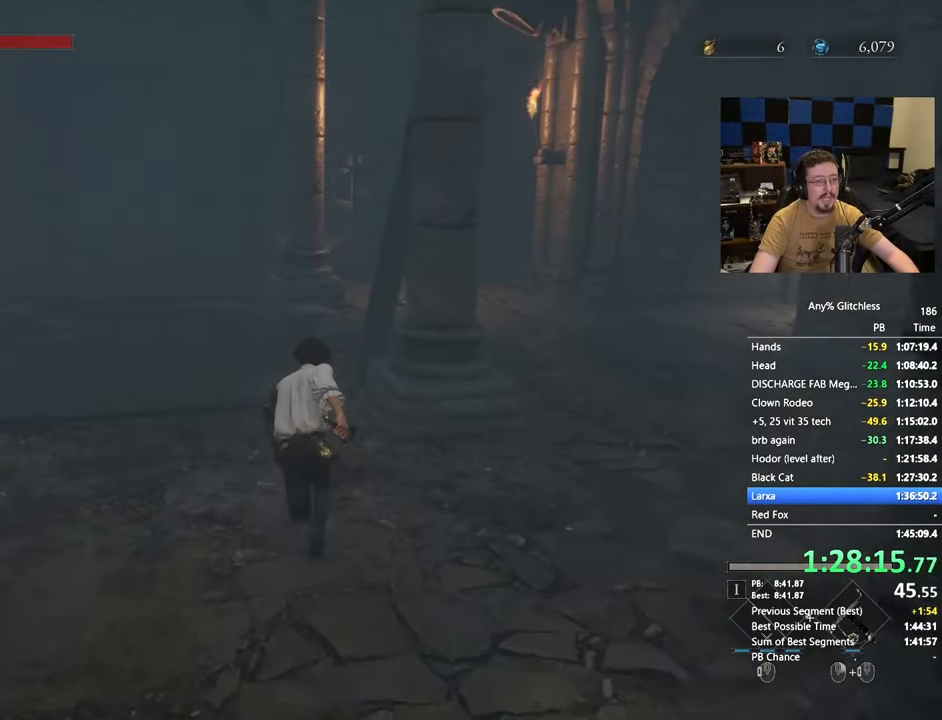
{"keys": ["space", "w"], "mouse": [], "events": []}
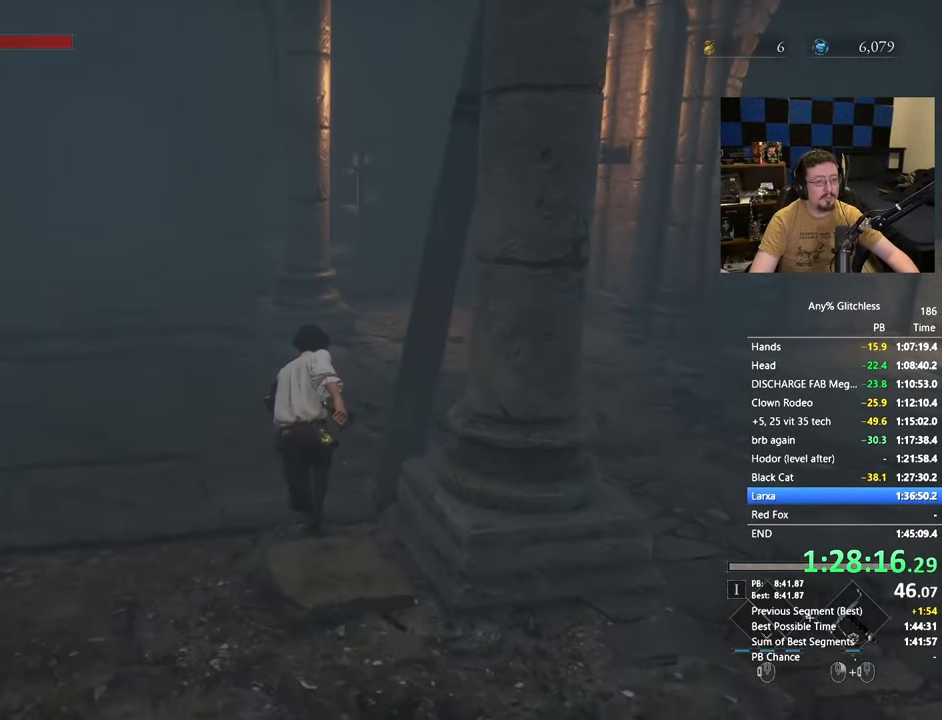
{"keys": ["space", "w"], "mouse": [], "events": [[367, "d", "down"], [467, "d", "up"]]}
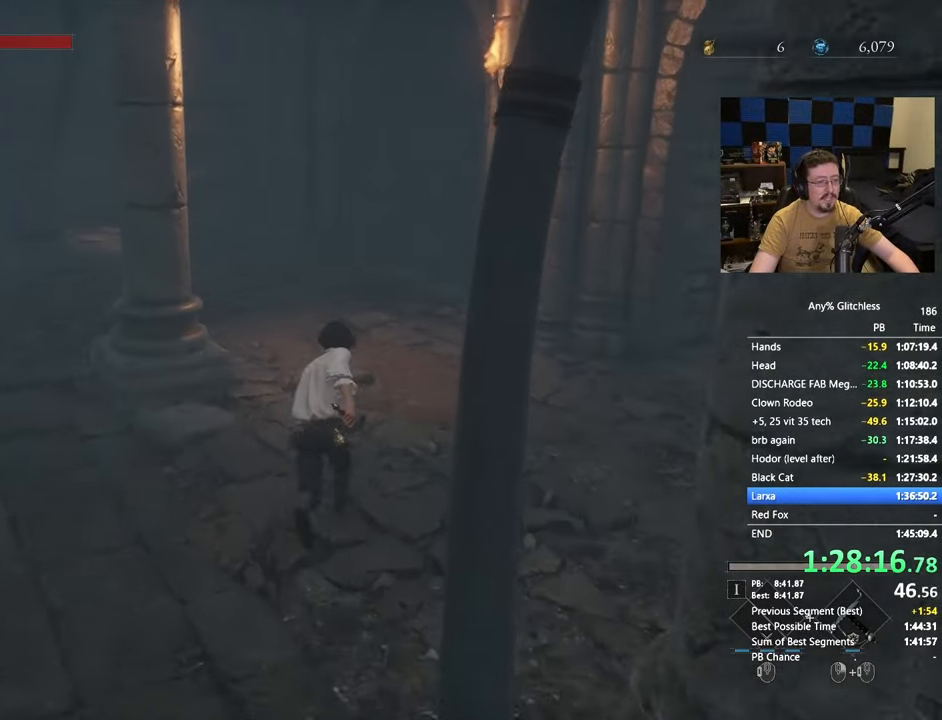
{"keys": ["space", "w"], "mouse": [], "events": []}
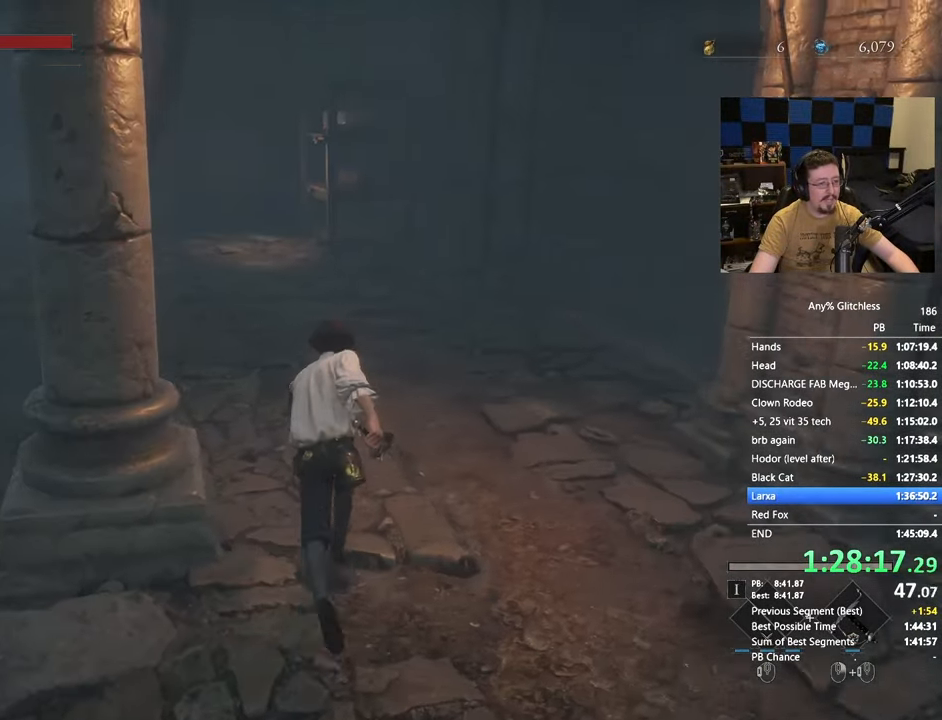
{"keys": ["space", "w"], "mouse": [], "events": []}
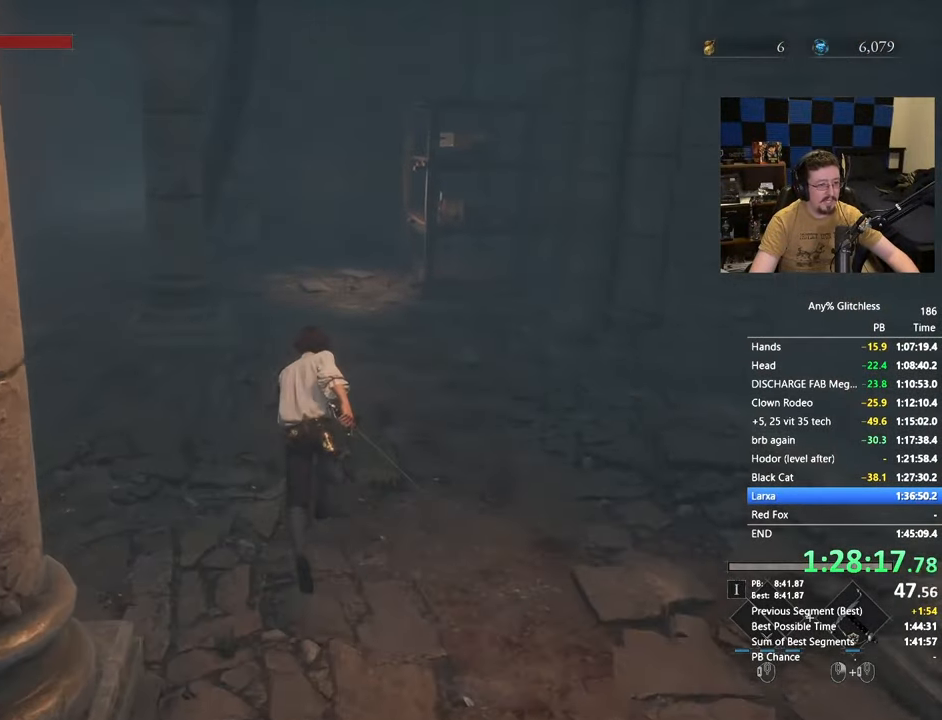
{"keys": ["space", "w"], "mouse": [], "events": []}
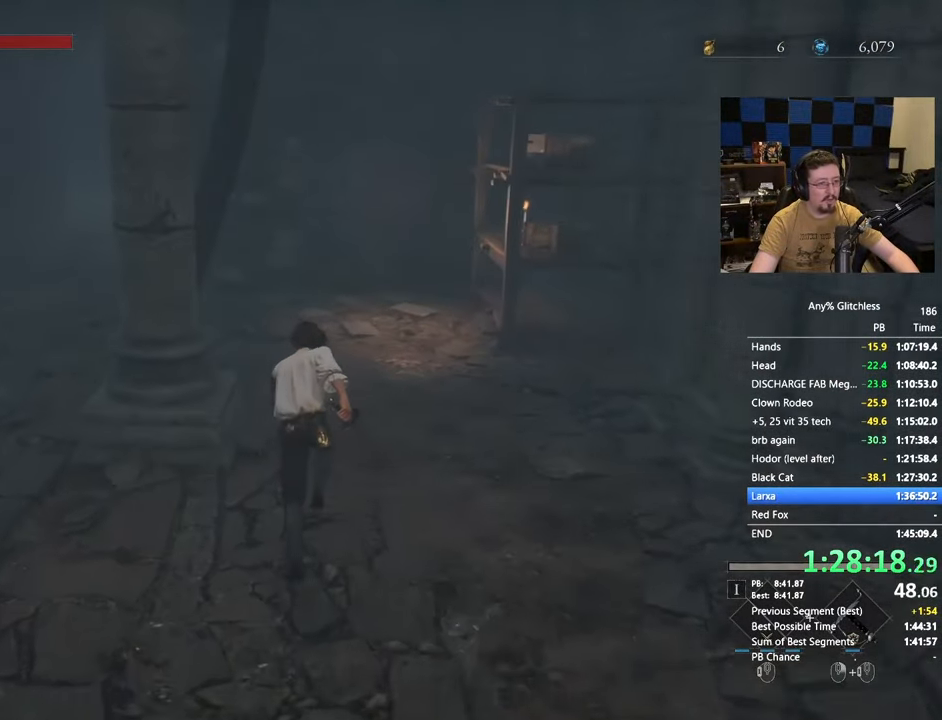
{"keys": ["space", "w"], "mouse": [], "events": []}
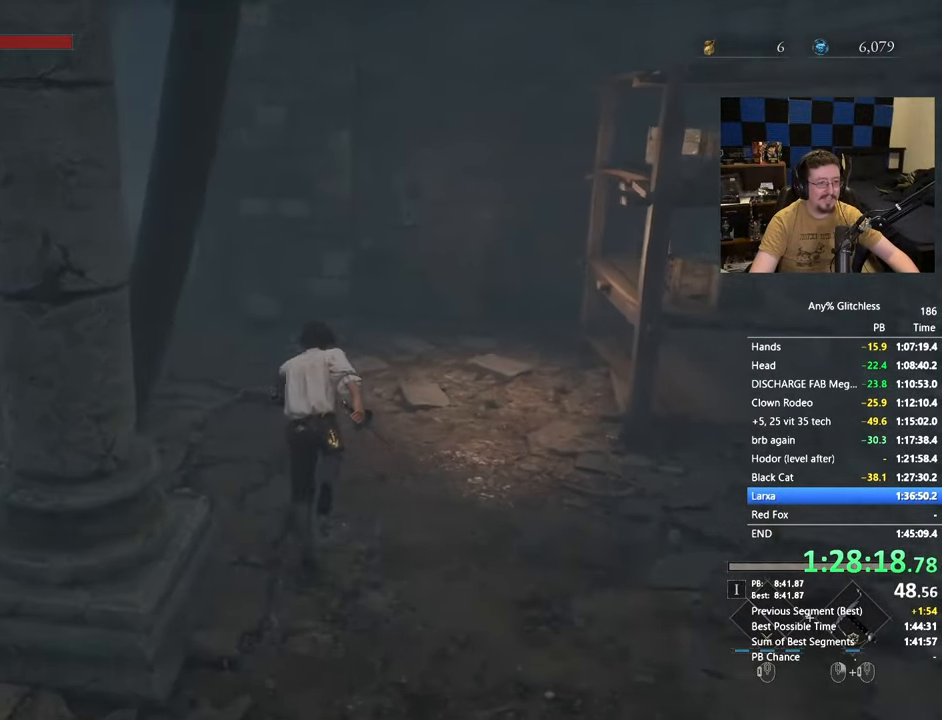
{"keys": ["a", "space", "w"], "mouse": [], "events": [[500, "a", "down"]]}
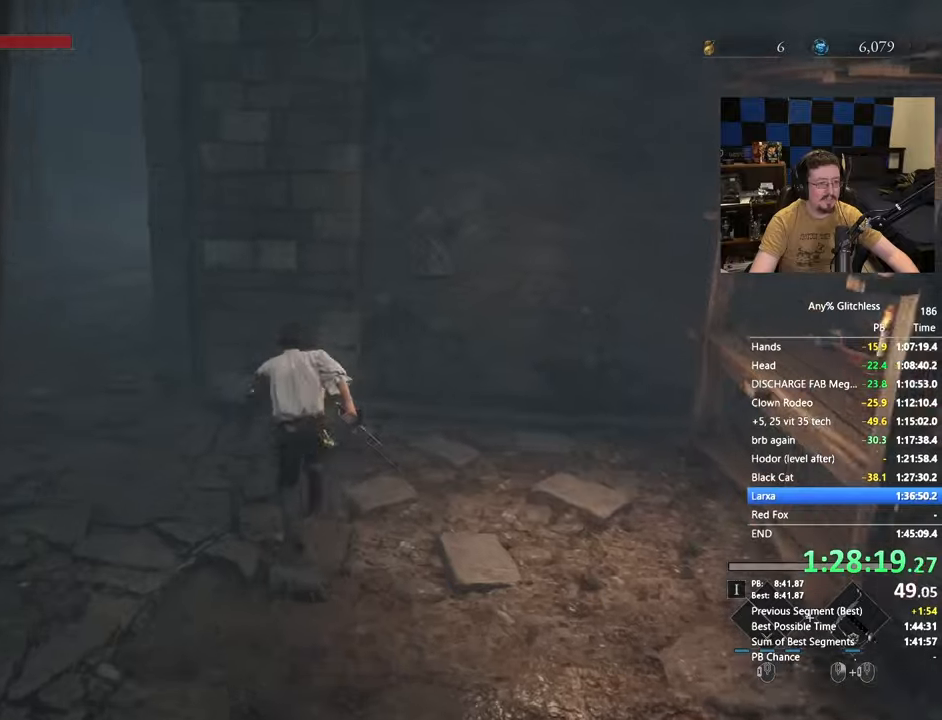
{"keys": ["a", "space", "w"], "mouse": [], "events": []}
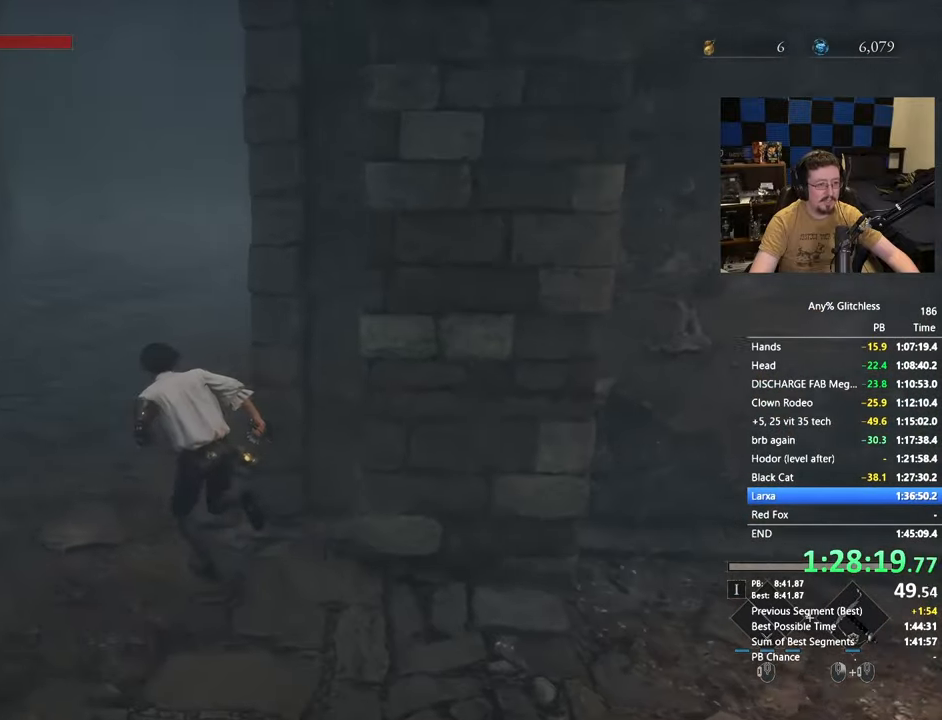
{"keys": ["space", "w"], "mouse": [], "events": [[67, "a", "up"]]}
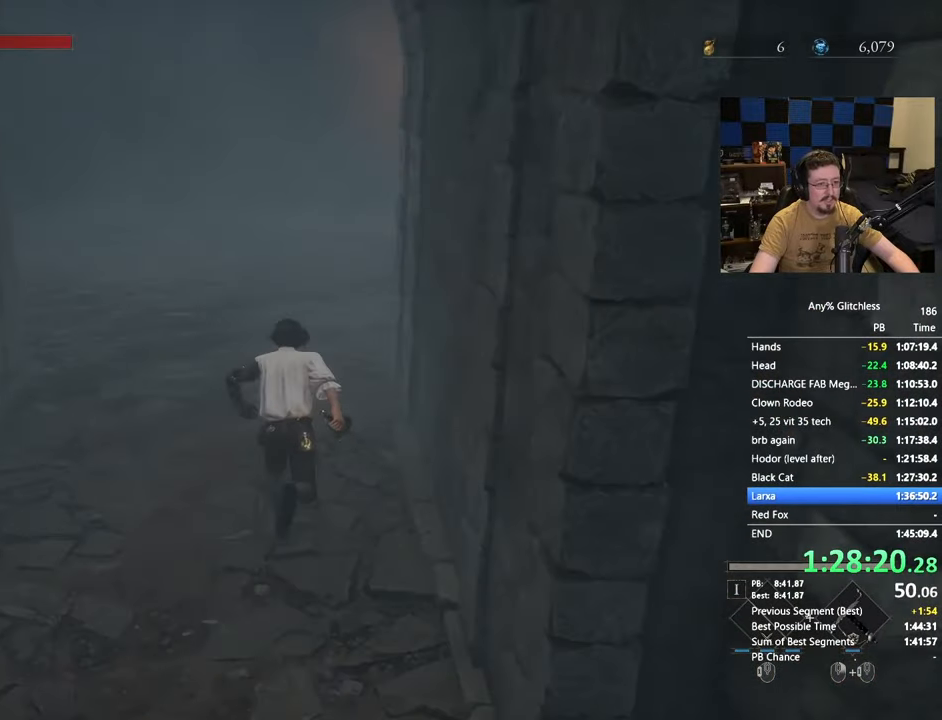
{"keys": ["space", "w"], "mouse": [], "events": []}
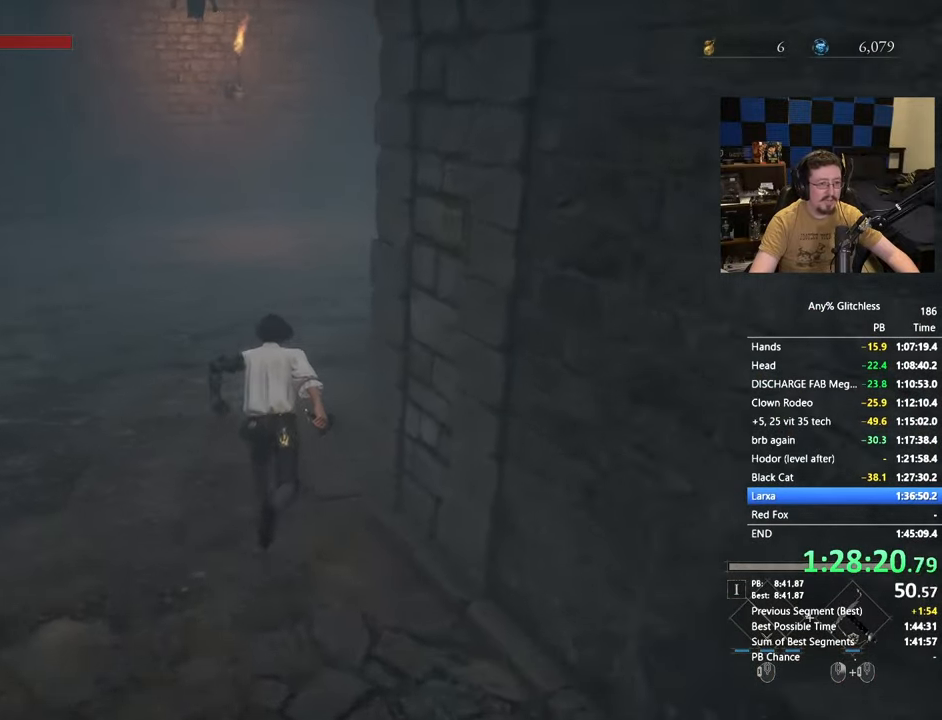
{"keys": ["w"], "mouse": [], "events": [[200, "space", "up"]]}
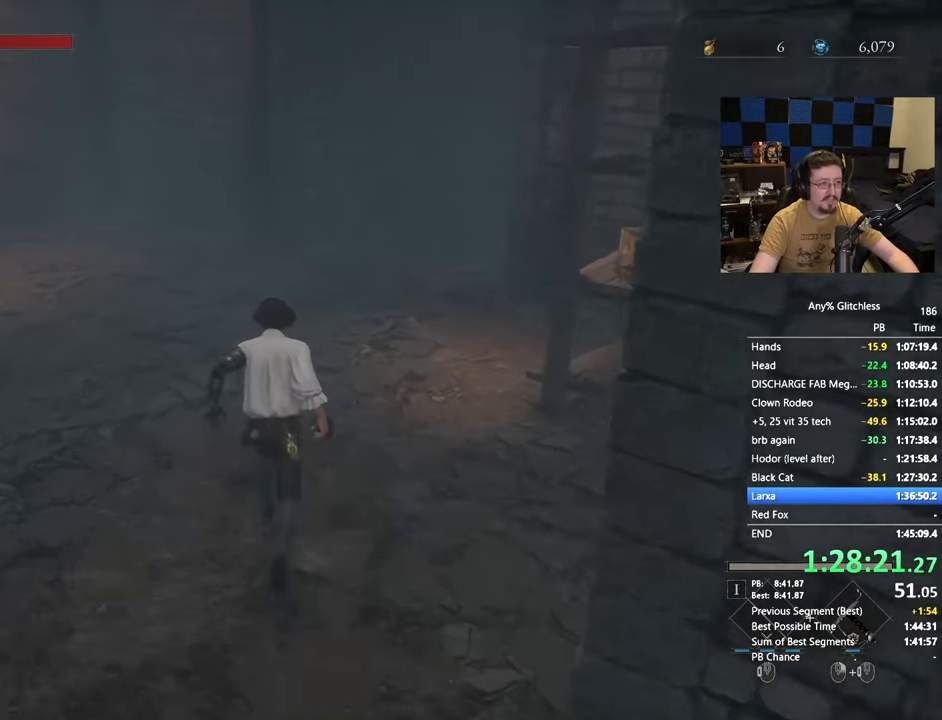
{"keys": ["space", "w"], "mouse": [], "events": [[167, "space", "down"]]}
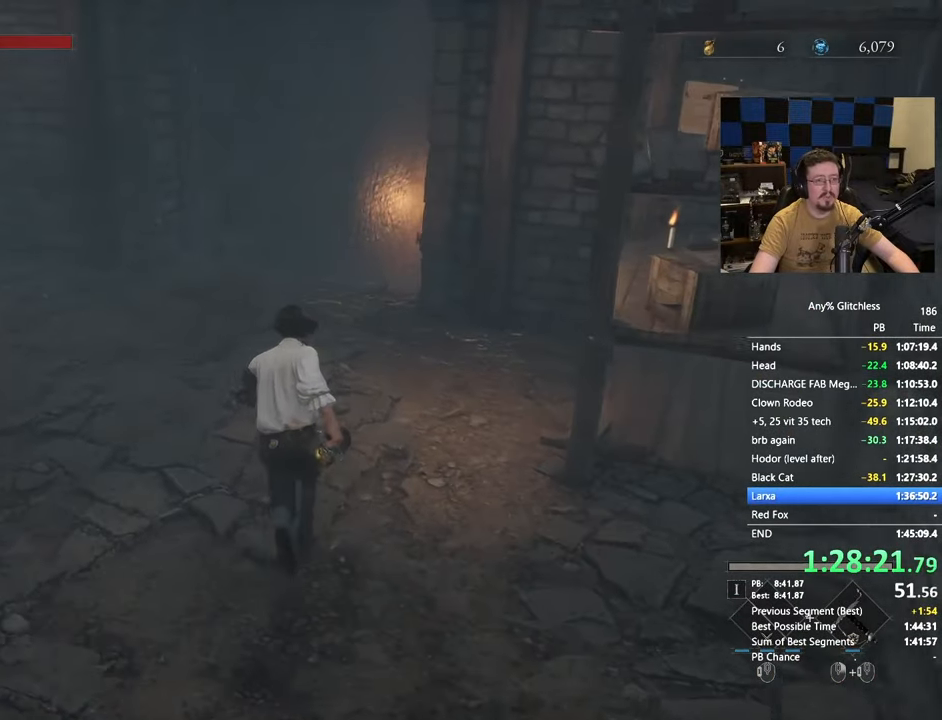
{"keys": ["space", "w"], "mouse": [], "events": []}
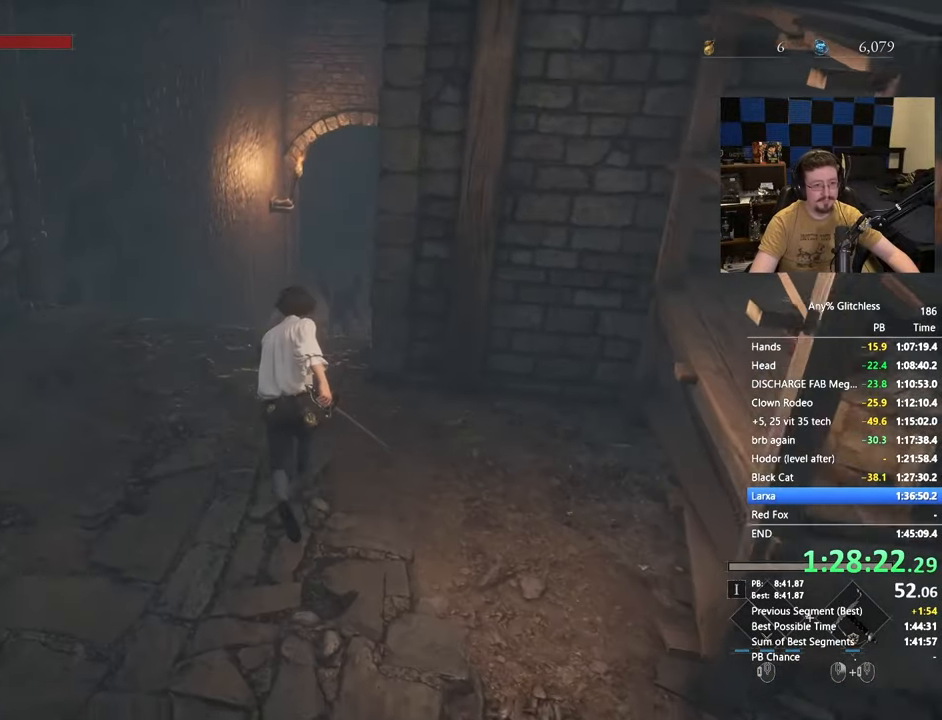
{"keys": ["space", "w"], "mouse": [], "events": []}
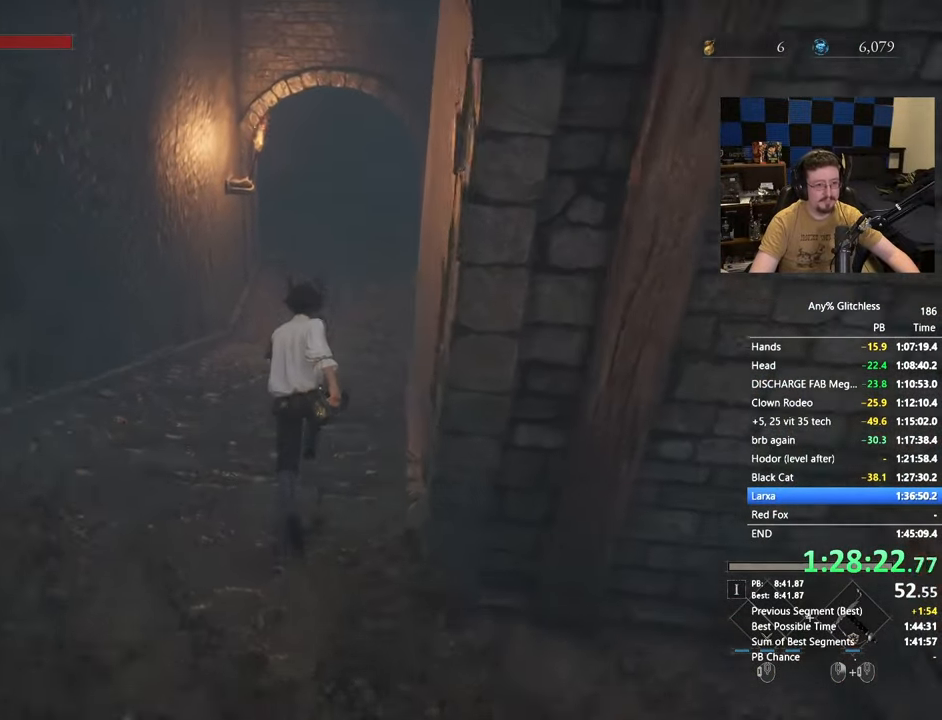
{"keys": ["space", "w"], "mouse": [], "events": []}
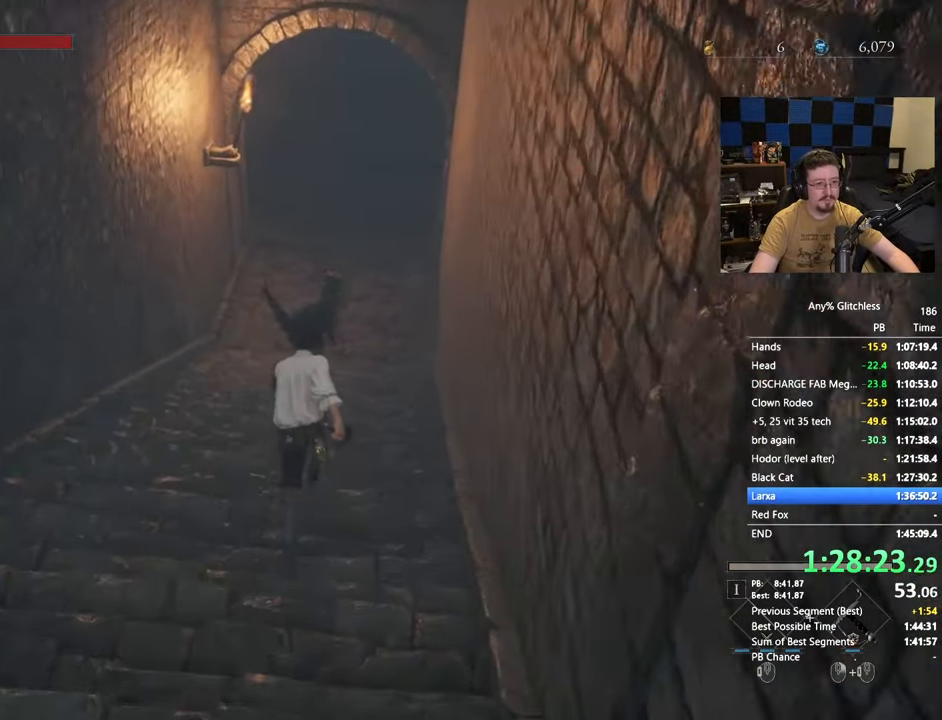
{"keys": ["space", "w"], "mouse": [], "events": [[283, "d", "down"], [367, "d", "up"]]}
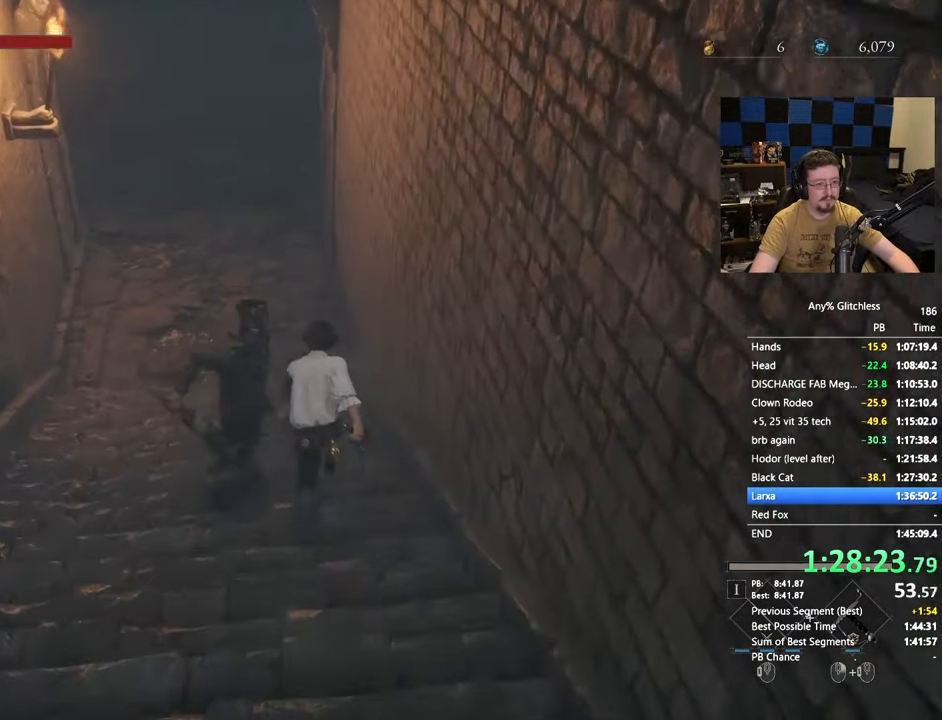
{"keys": ["space", "w"], "mouse": [], "events": []}
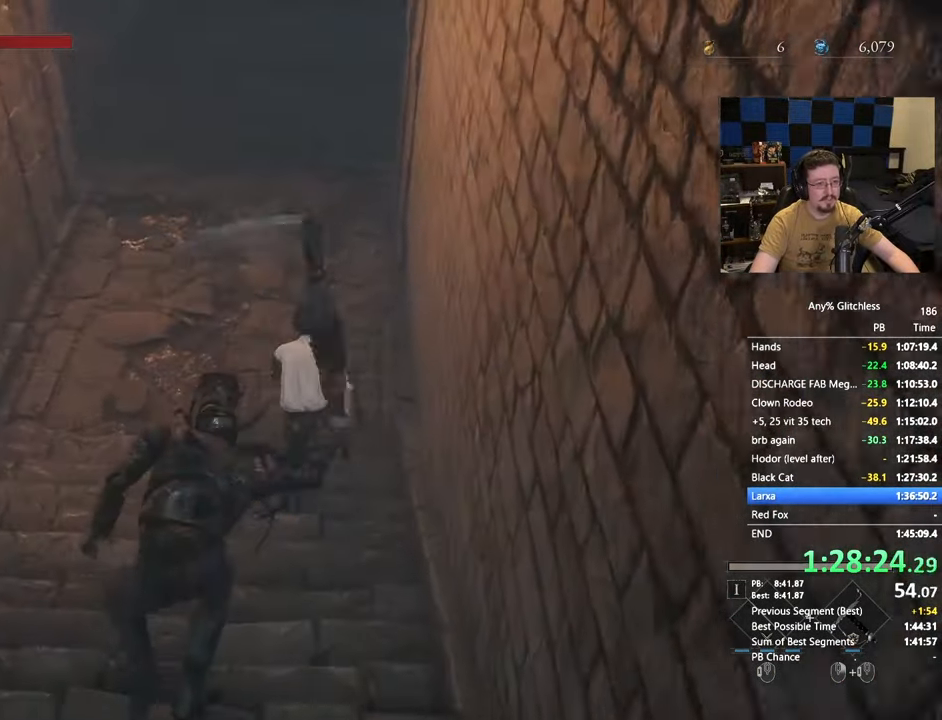
{"keys": ["w"], "mouse": [], "events": [[400, "space", "up"]]}